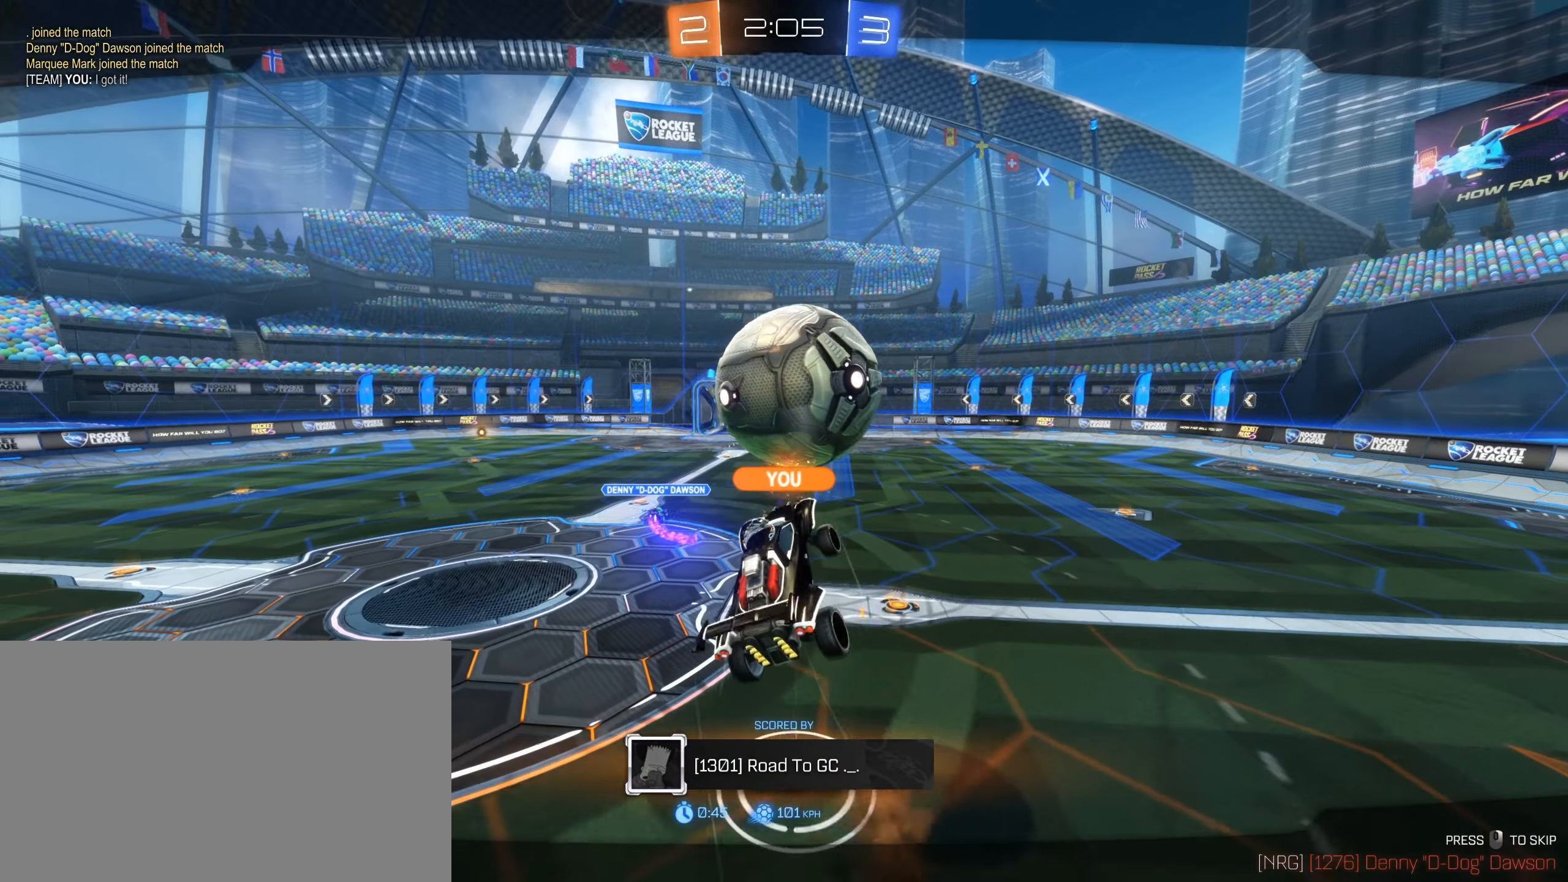
Gameplay with keyboard and mouse; each line is a JSON object with the keys and mouse buttons held at the frame after it. "events" lists presses ("down") and releases ("up") of "1", "2", "3", "4", "5", "a", "alt", "b", "c", "ctrl", "d", "e", "f", "g", "r", "s", "shift", "space", "t", "tab", "tilde", "v", "w", "x", "z", "mouse_left", "mouse_wheel", "mouse_right" and "mouse_mb4" between this image and that frame as [ms after this image, input, new state], when the widget could be followed in between; "mouse_mb5" appears only as held states. "mouse_left", "mouse_wheel", "mouse_right", "mouse_mb4", "mouse_mb5" = the "left", "wheel", "right", "mb4", "mb5" buttons of the "mouse" list. No other keys are recorded. "wheel" means that the mouse wheel is clicked or scrolled. Mouse movement is not recorded. Not read: q.
{"keys": [], "mouse": [], "events": []}
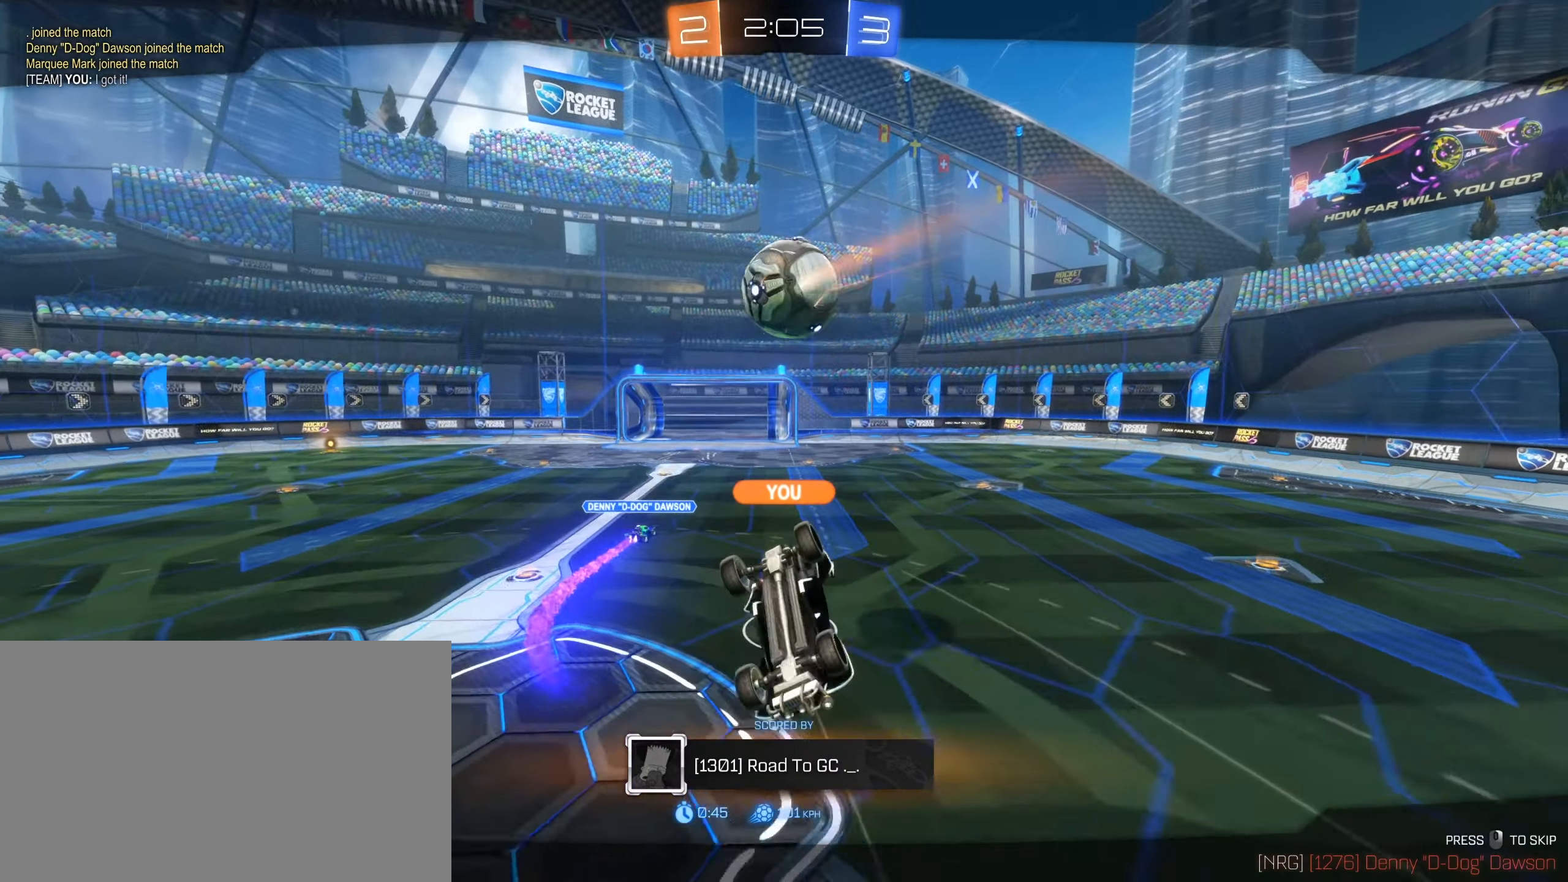
{"keys": [], "mouse": [], "events": [[117, "mouse_right", "down"], [117, "t", "down"], [150, "t", "up"], [217, "mouse_right", "up"]]}
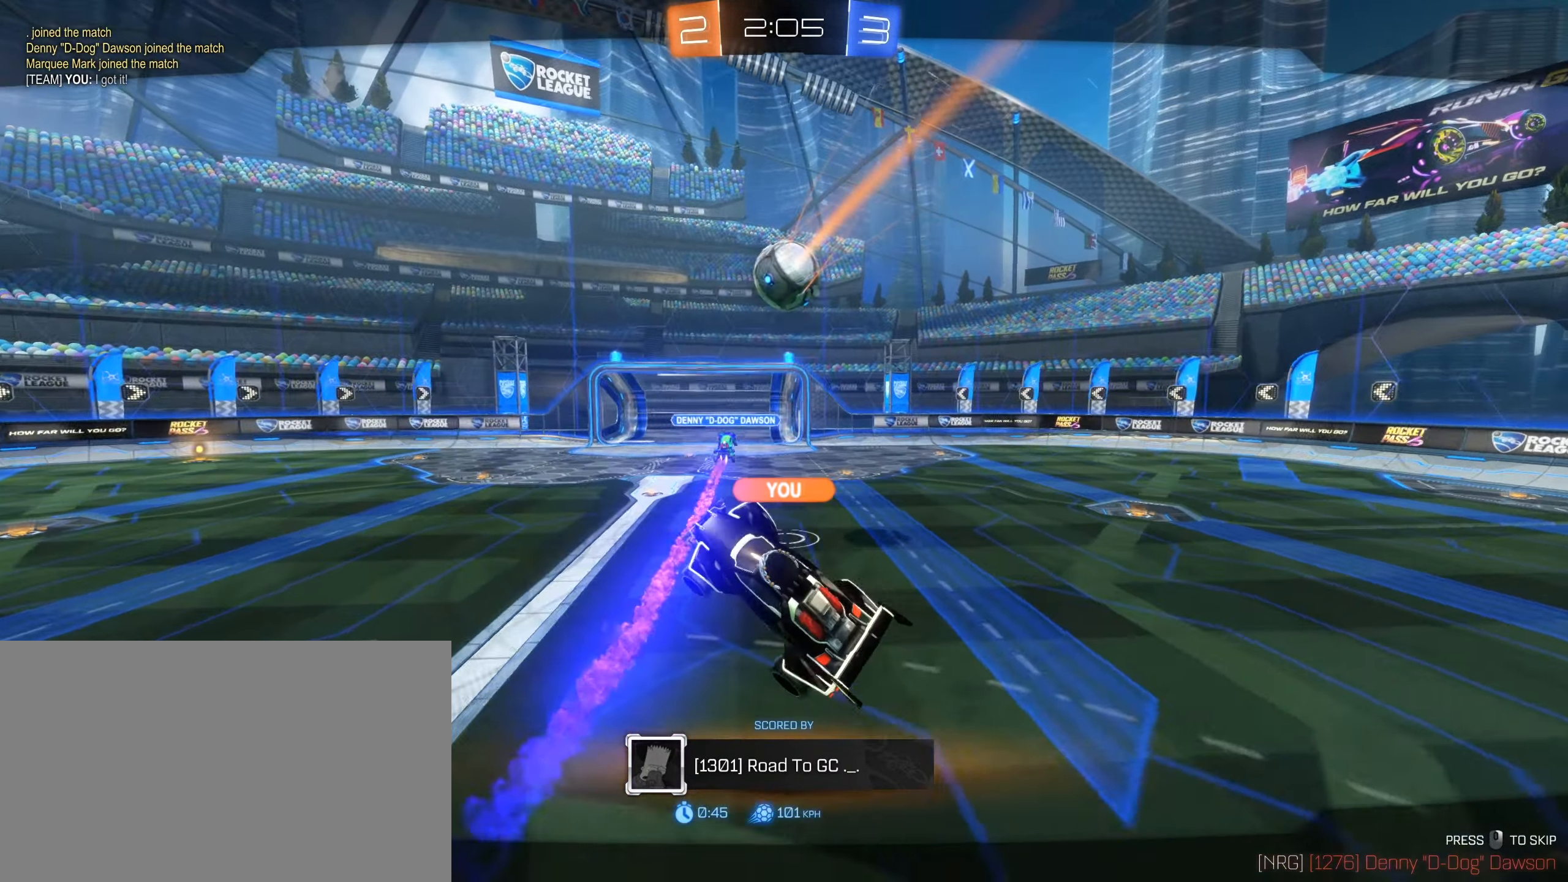
{"keys": [], "mouse": [], "events": []}
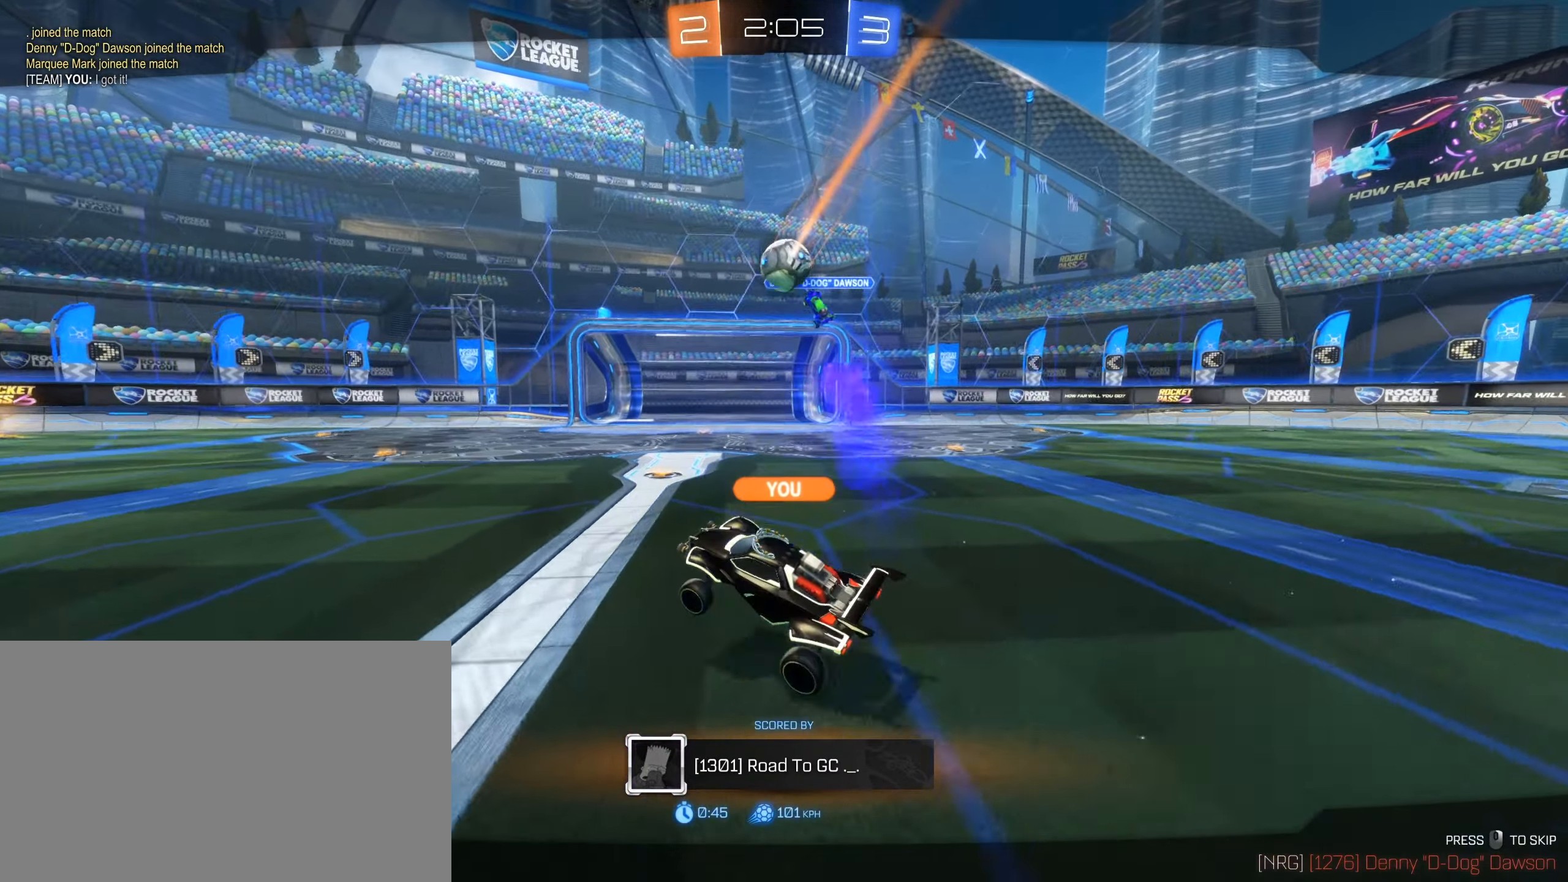
{"keys": [], "mouse": [], "events": []}
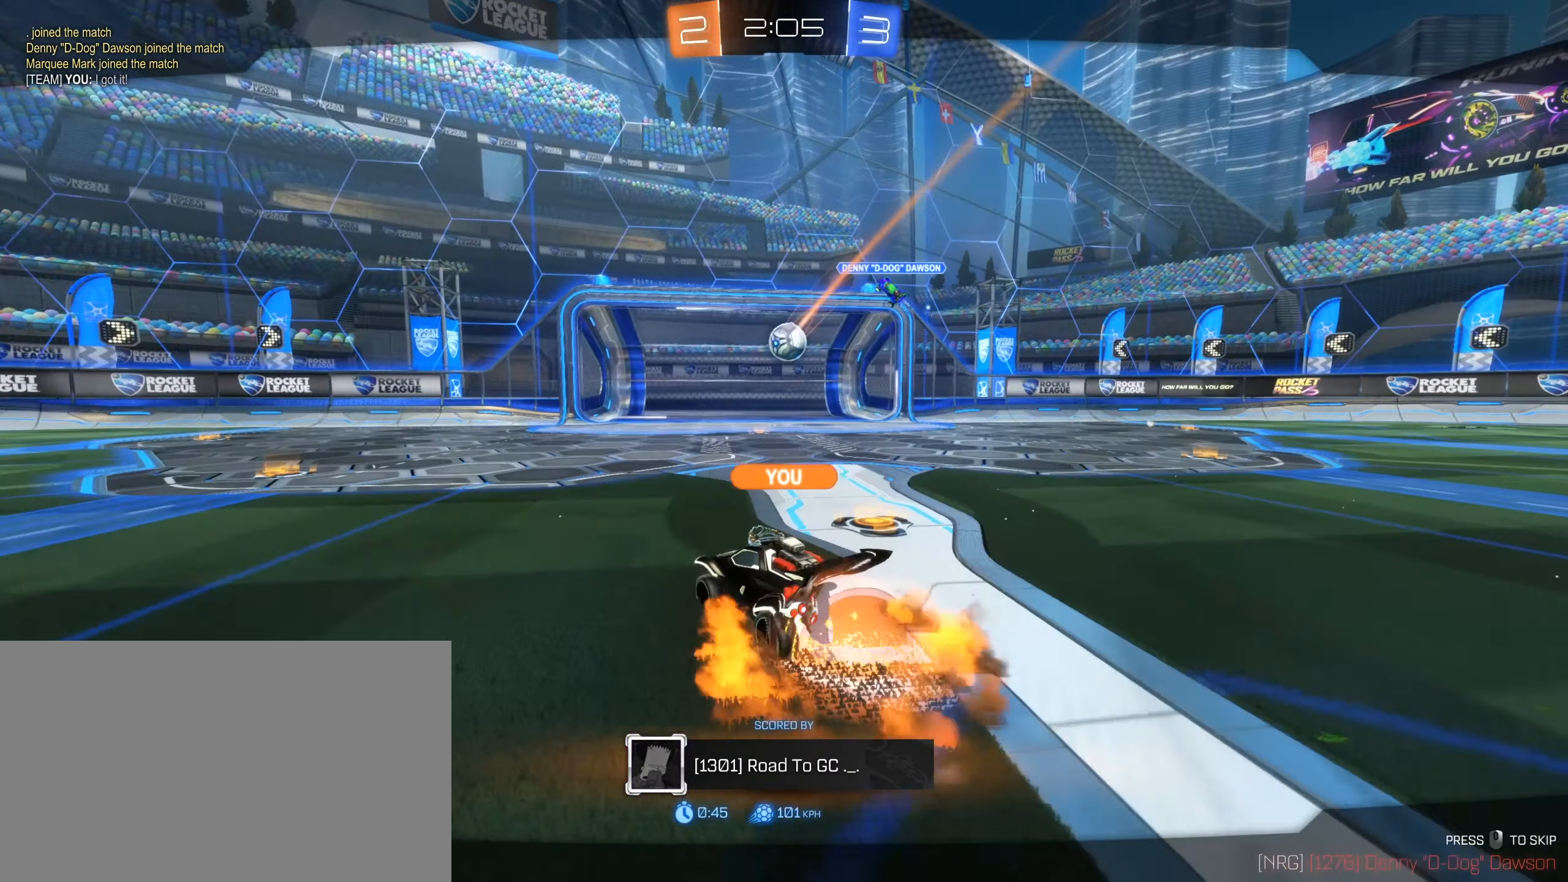
{"keys": [], "mouse": [], "events": []}
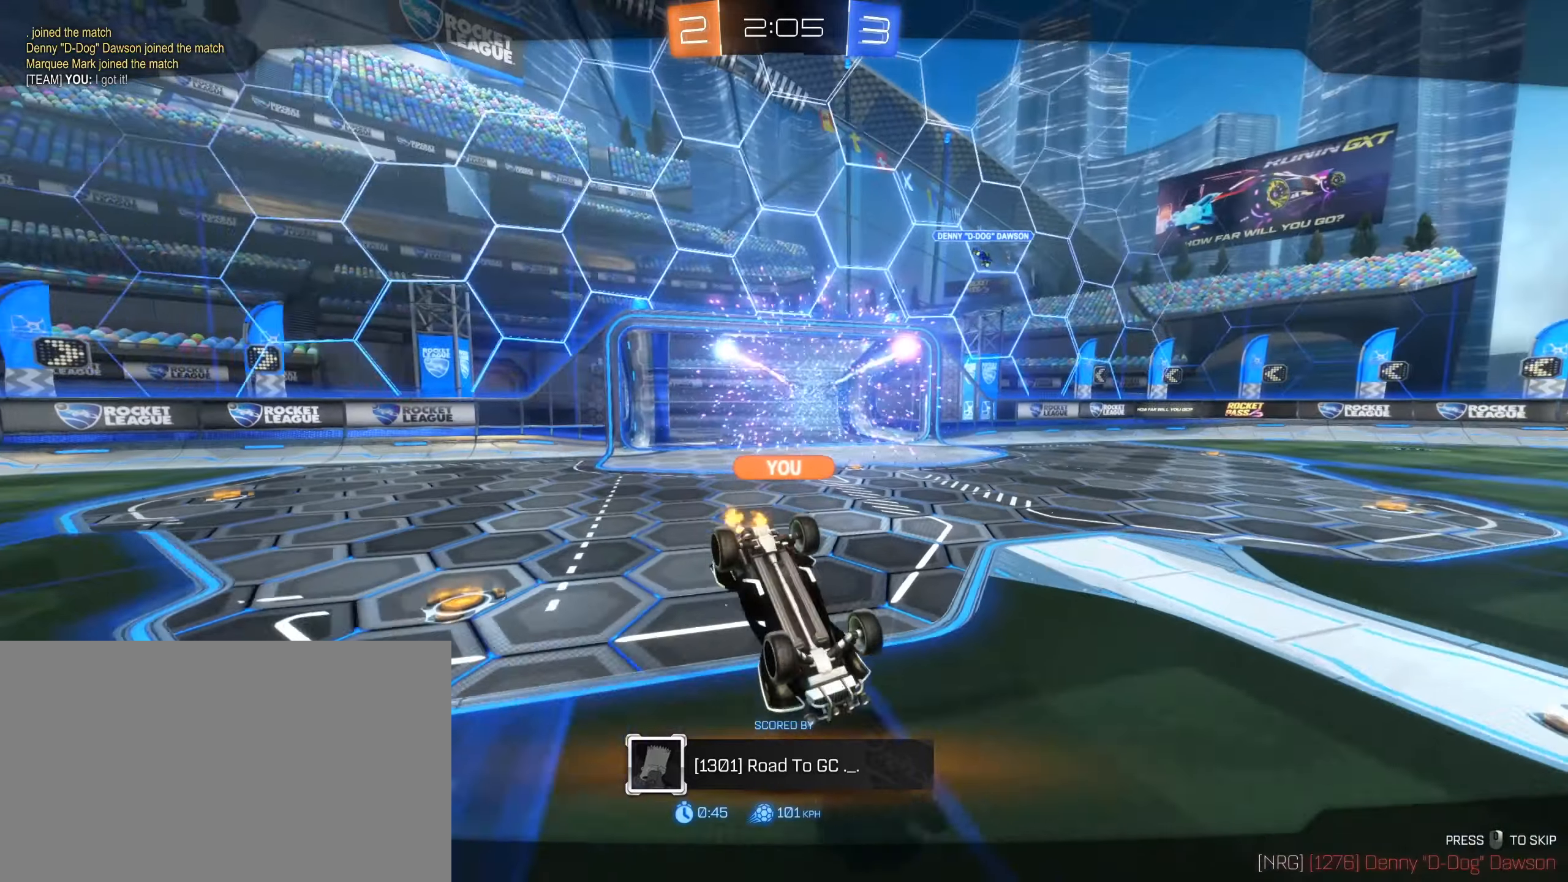
{"keys": [], "mouse": [], "events": []}
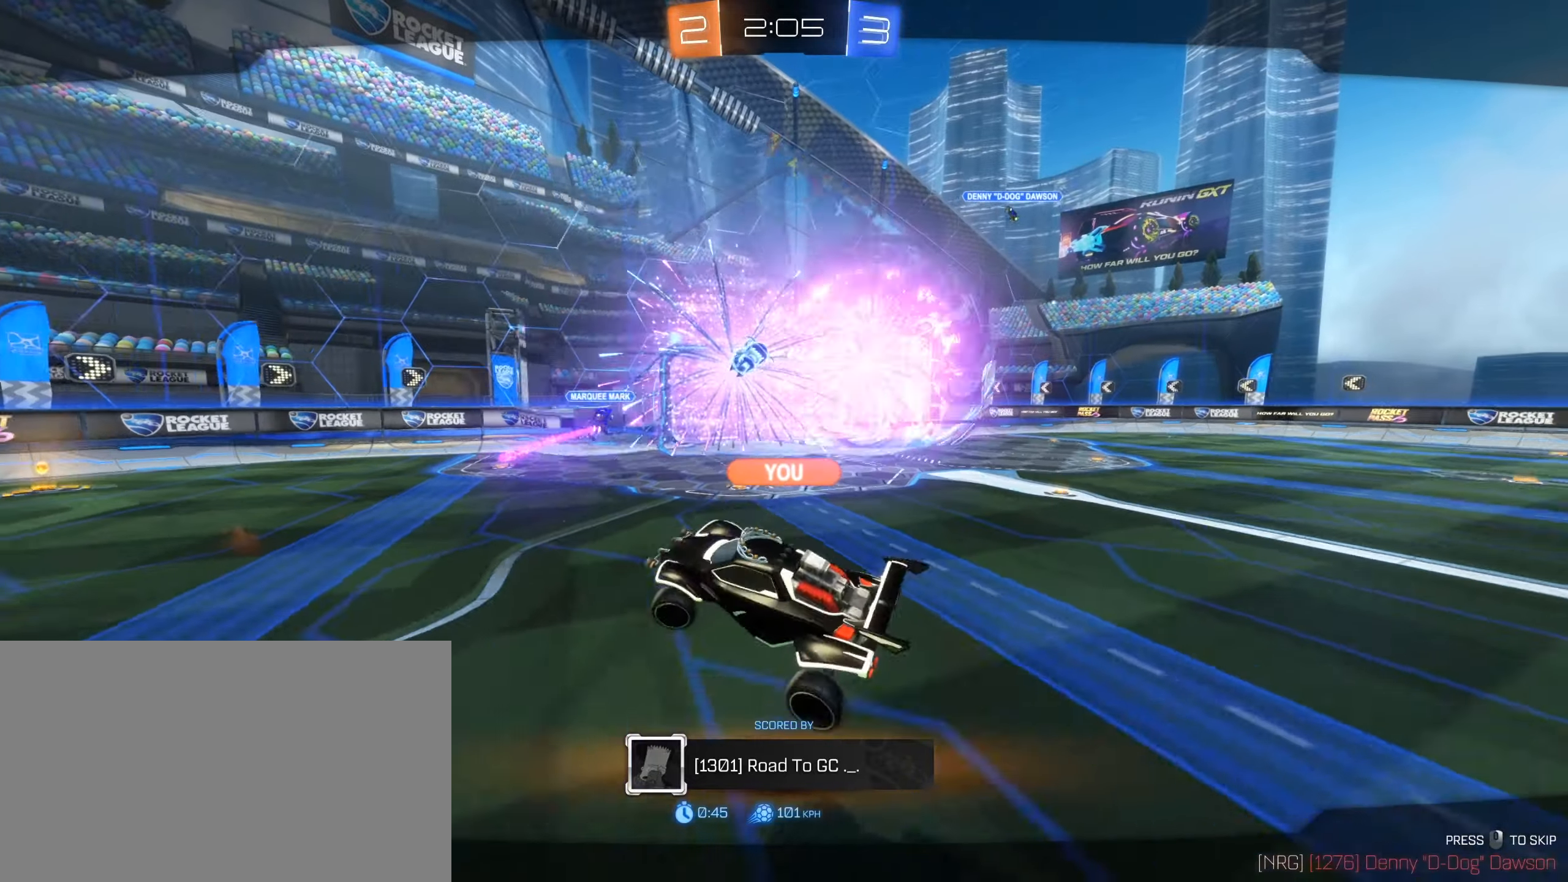
{"keys": [], "mouse": [], "events": [[66, "w", "down"], [83, "e", "down"], [83, "w", "up"], [100, "e", "up"]]}
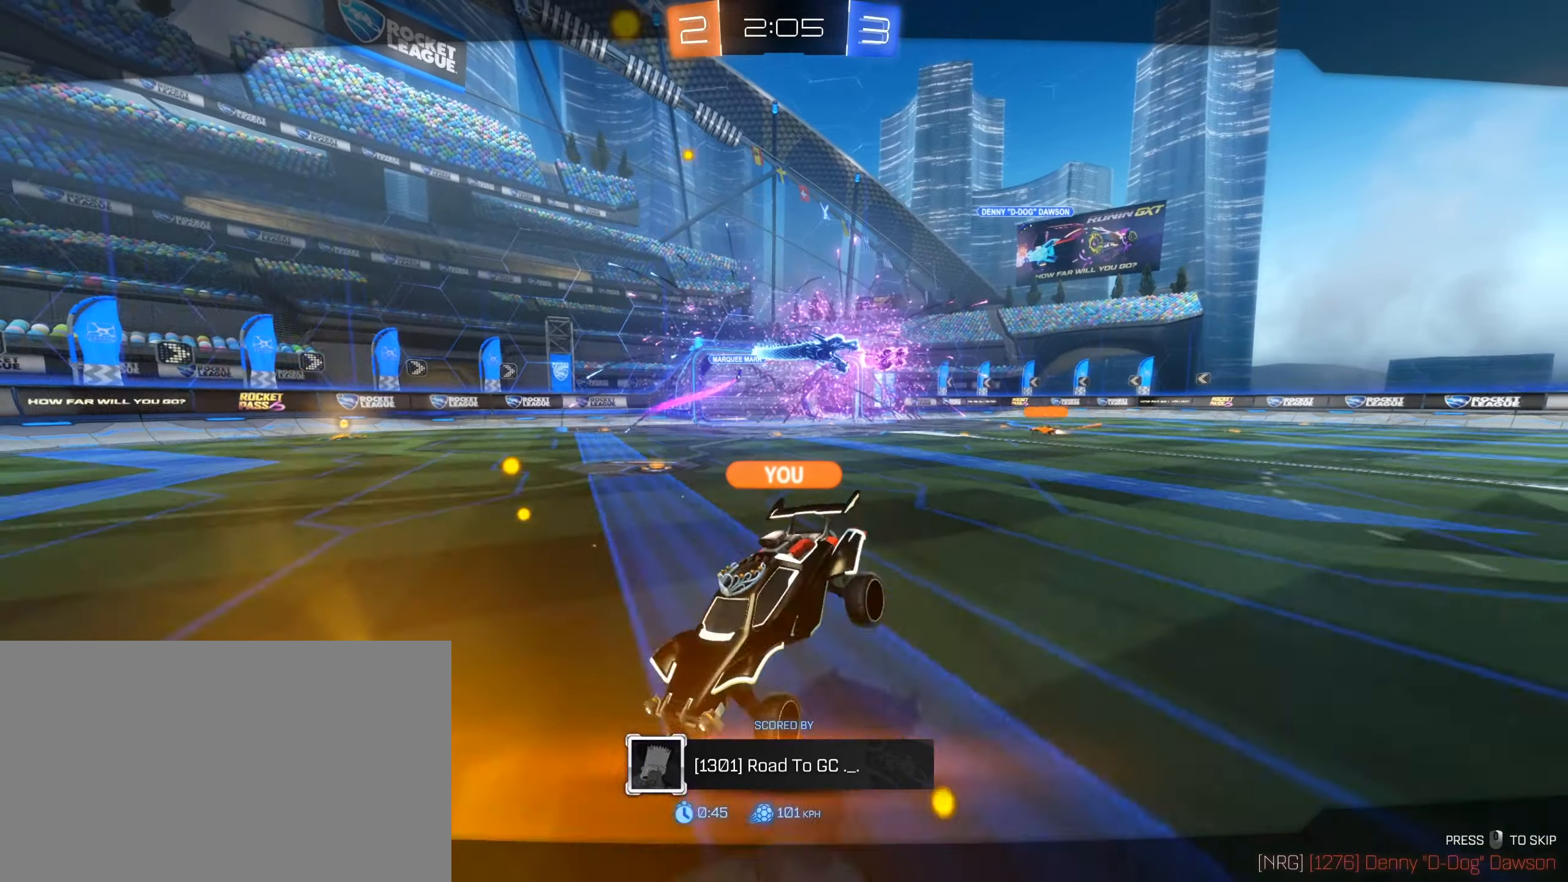
{"keys": [], "mouse": [], "events": []}
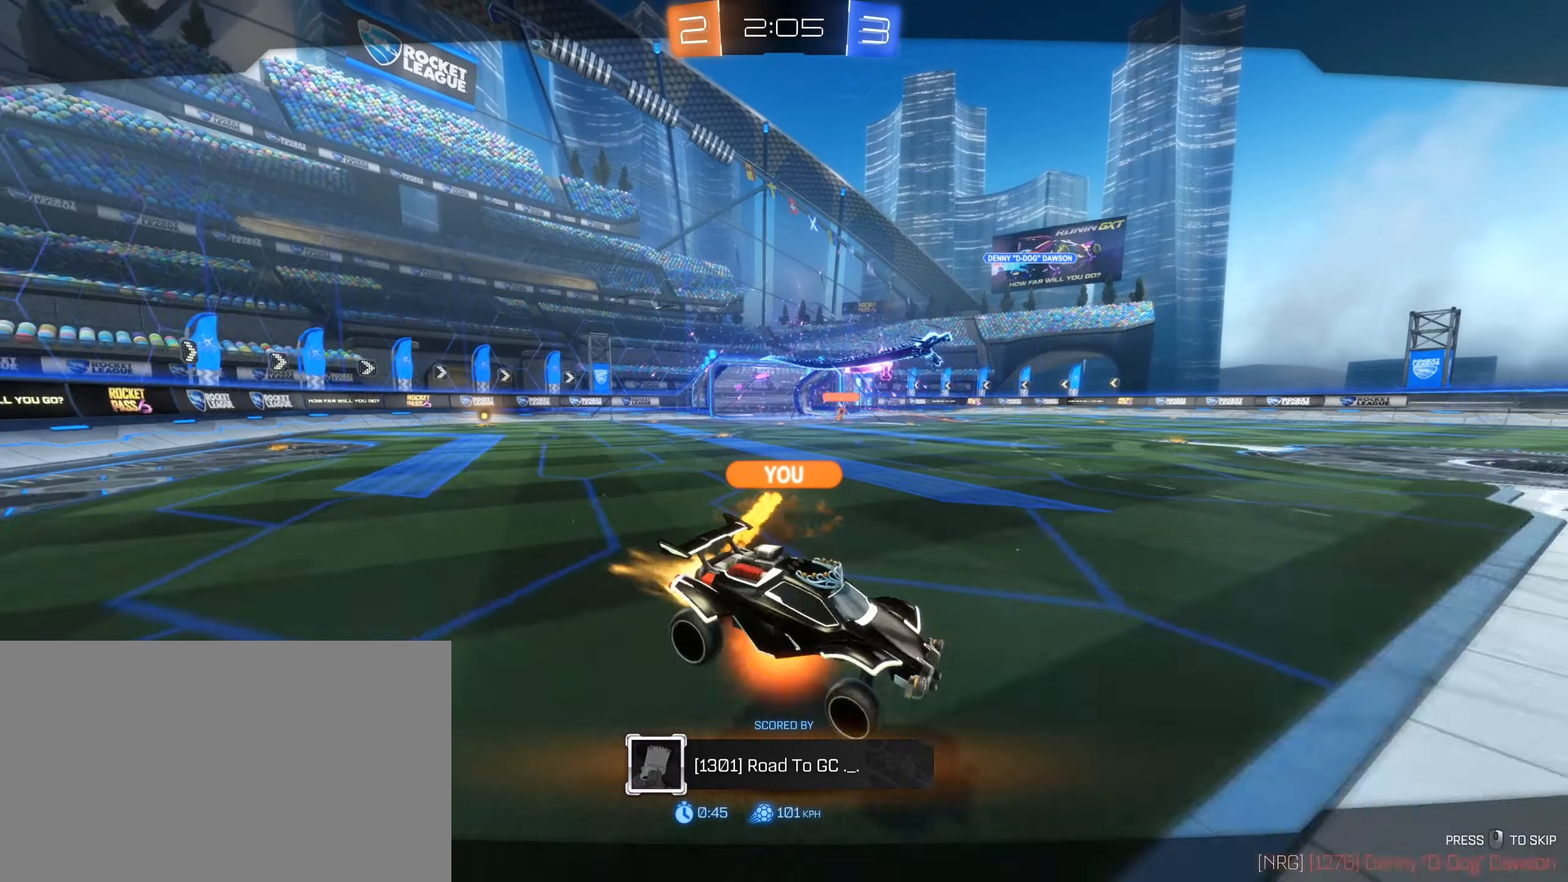
{"keys": [], "mouse": [], "events": []}
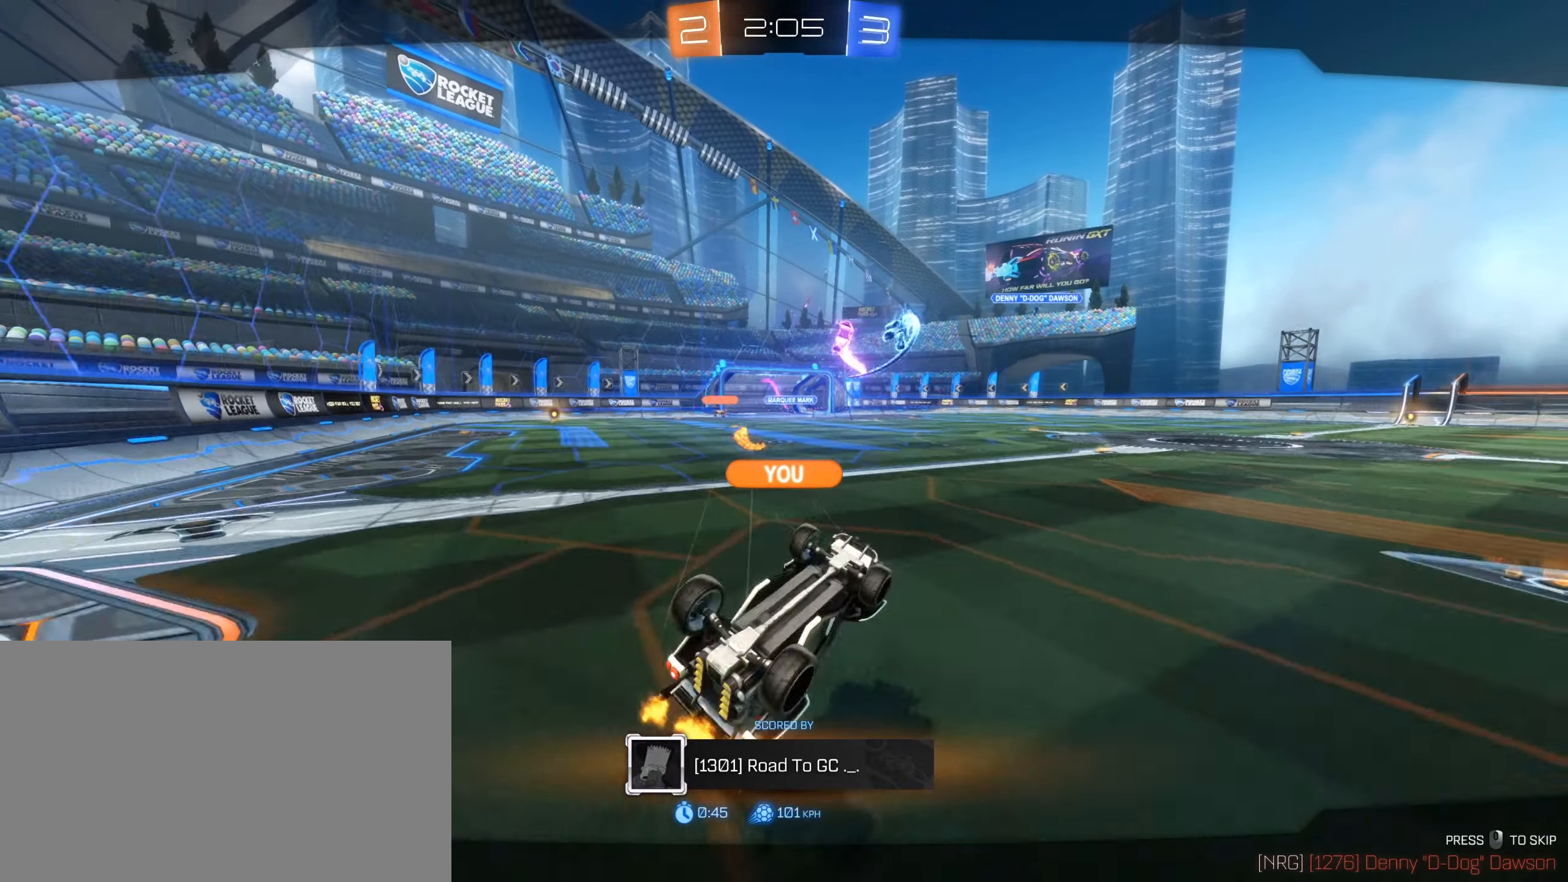
{"keys": [], "mouse": [], "events": []}
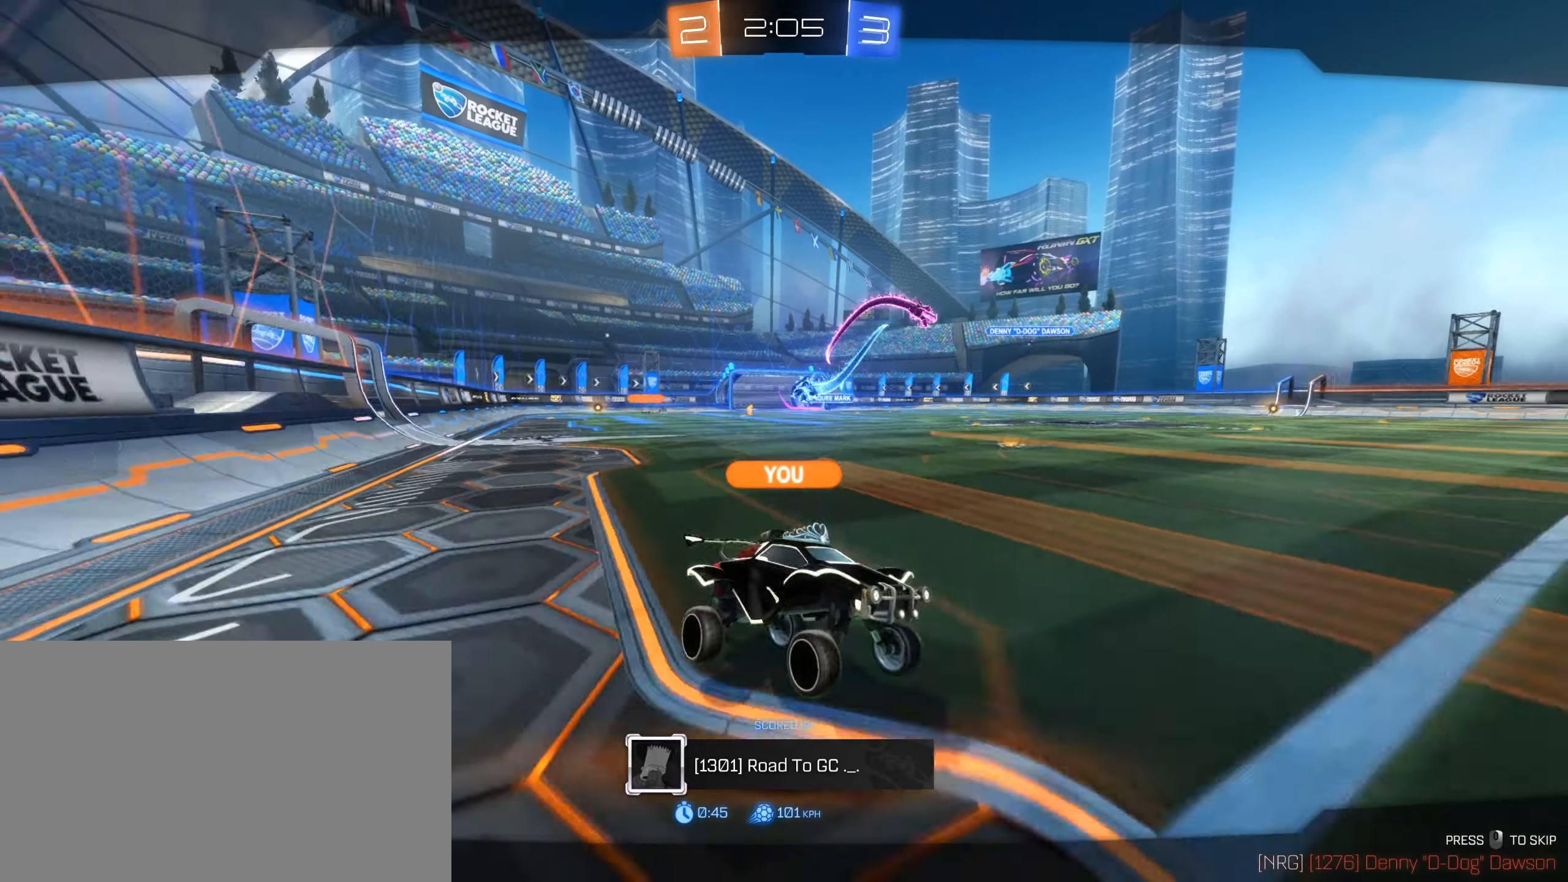
{"keys": [], "mouse": [], "events": []}
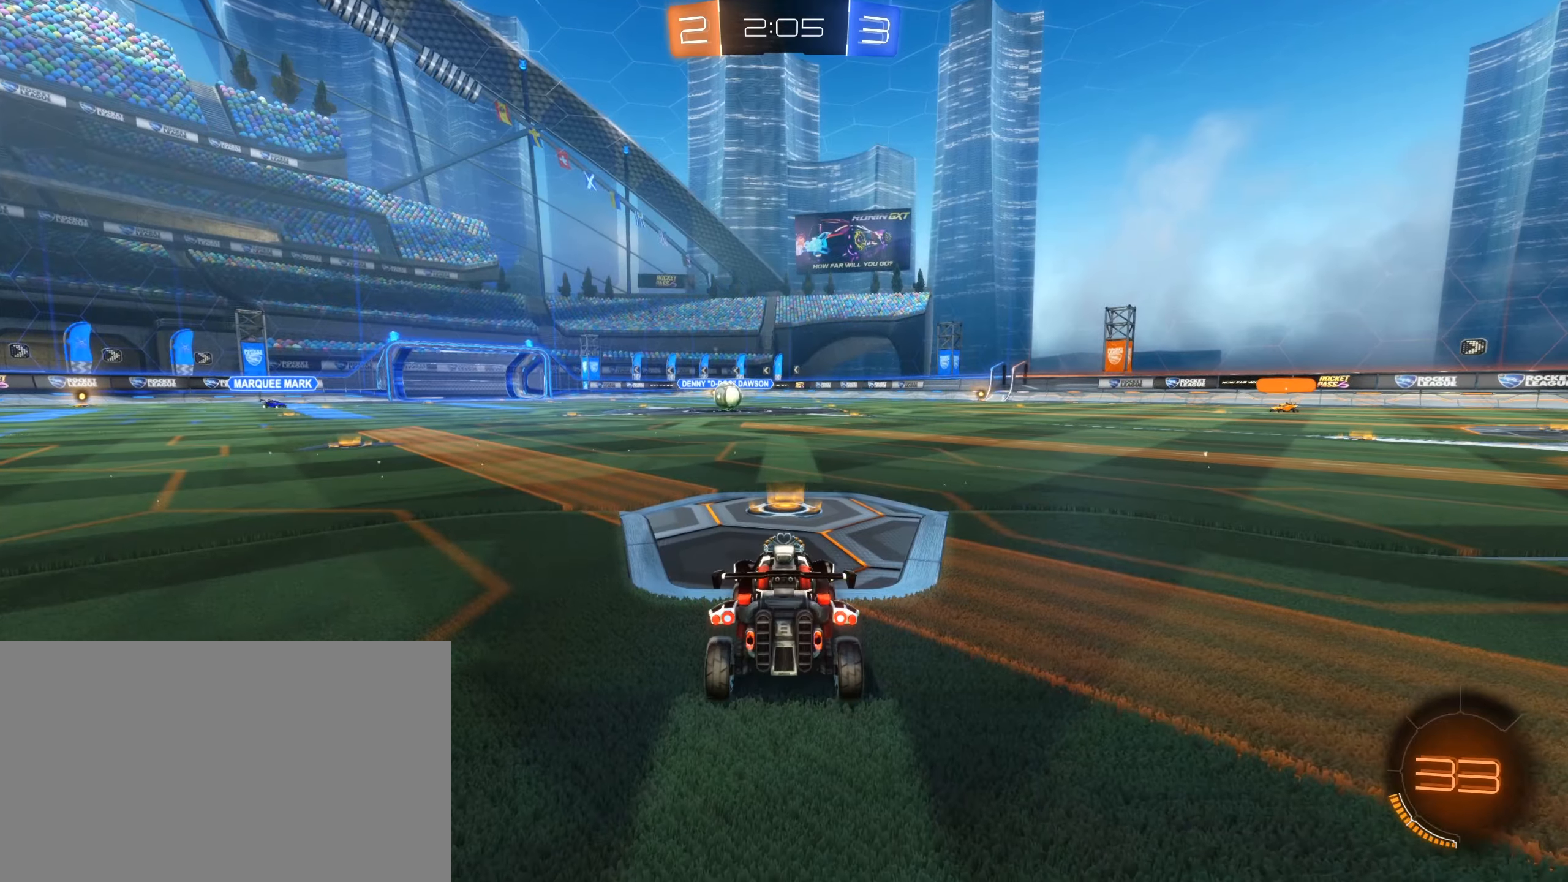
{"keys": [], "mouse": [], "events": []}
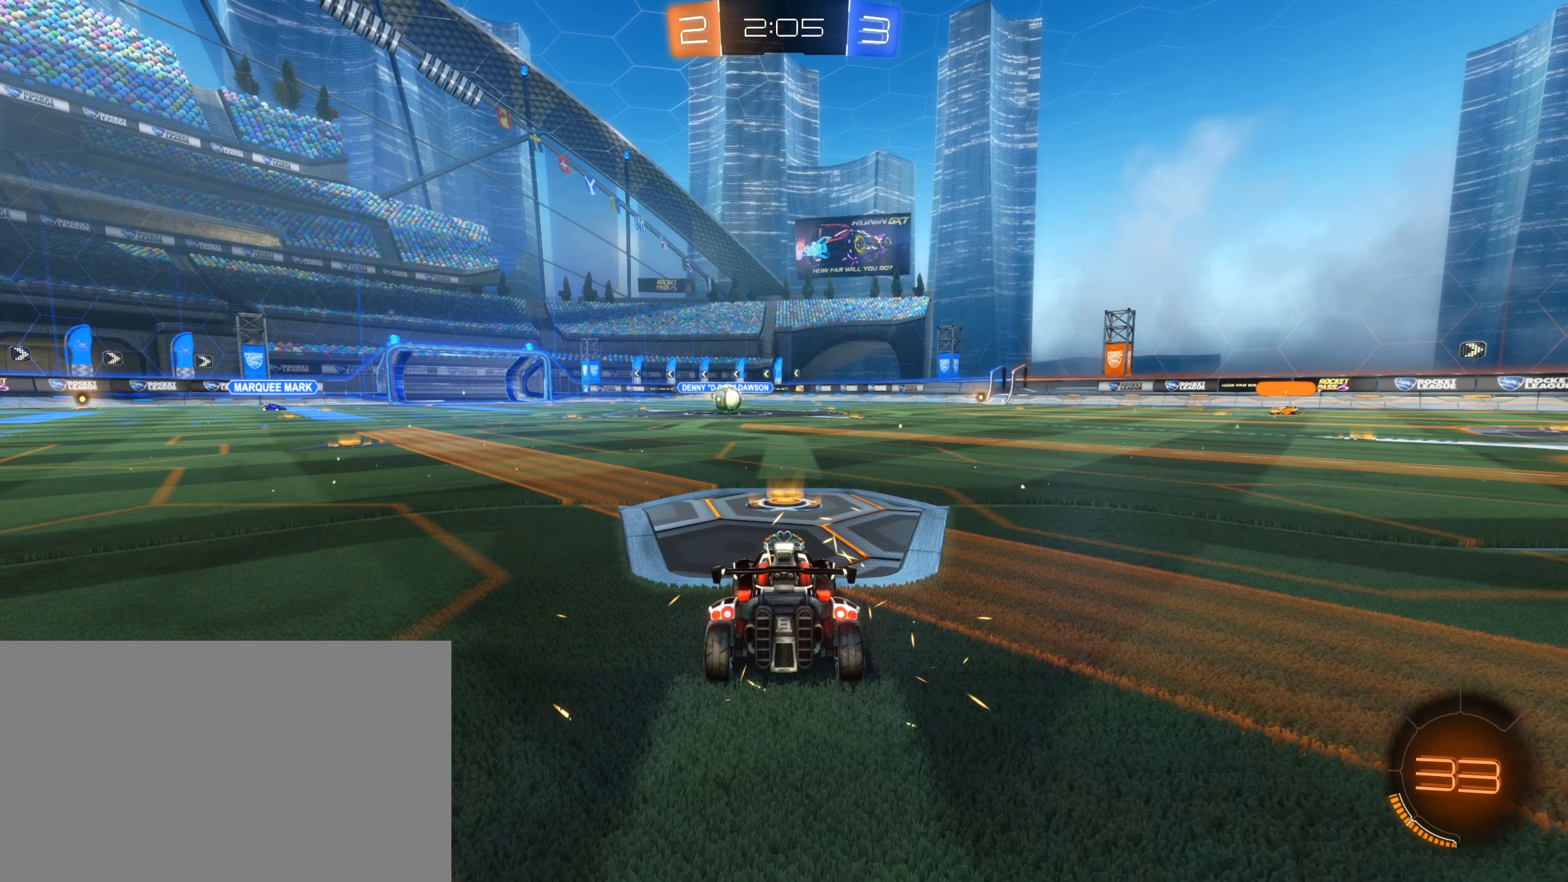
{"keys": [], "mouse": [], "events": []}
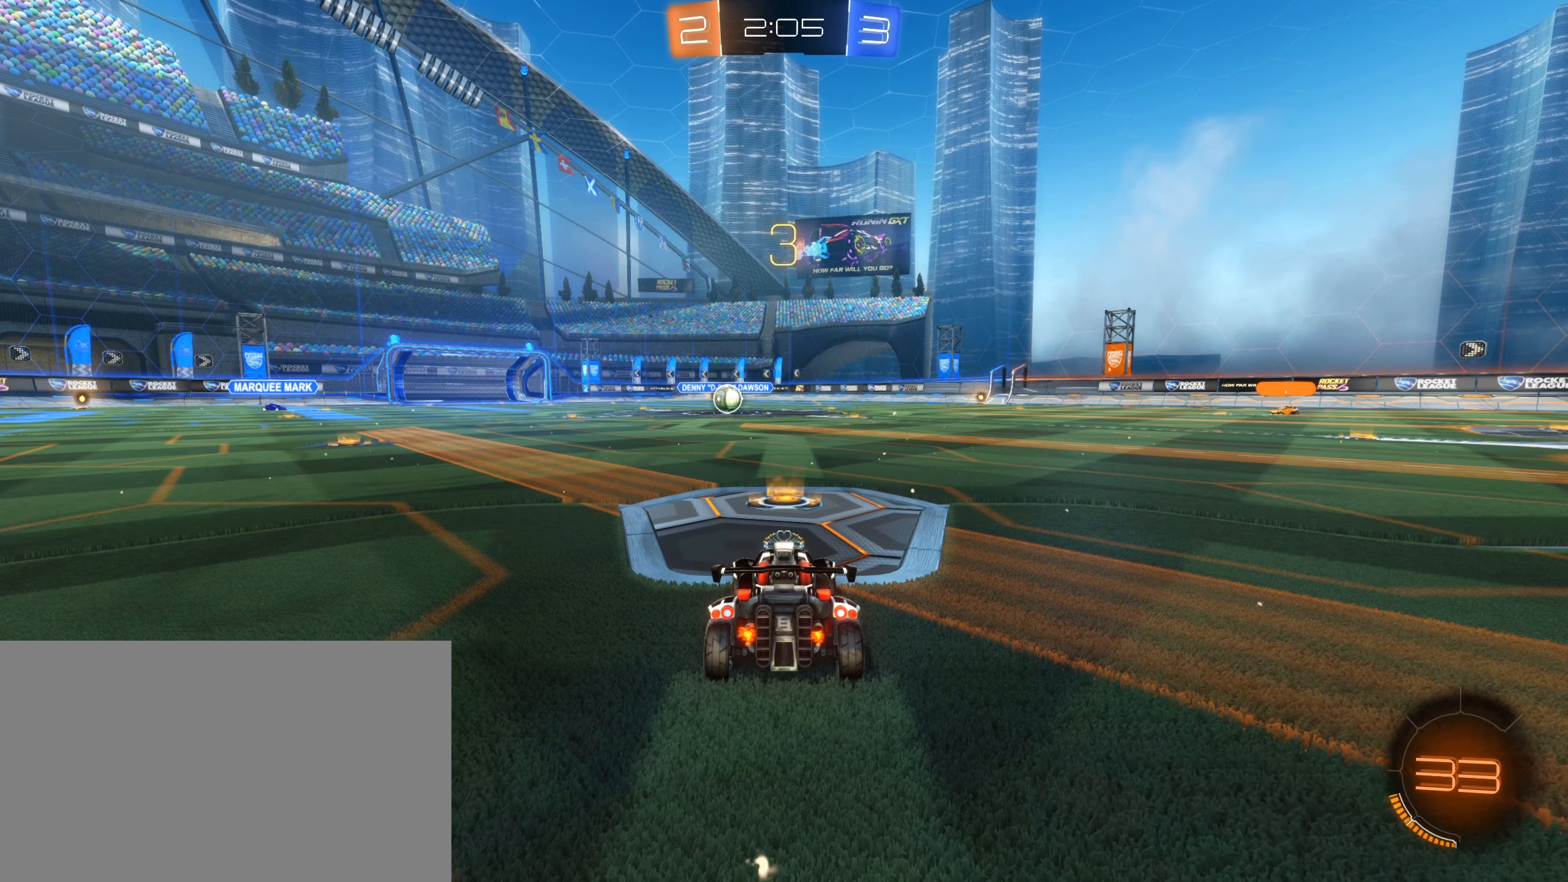
{"keys": ["tab"], "mouse": [], "events": [[183, "tab", "down"], [416, "1", "down"], [450, "1", "up"]]}
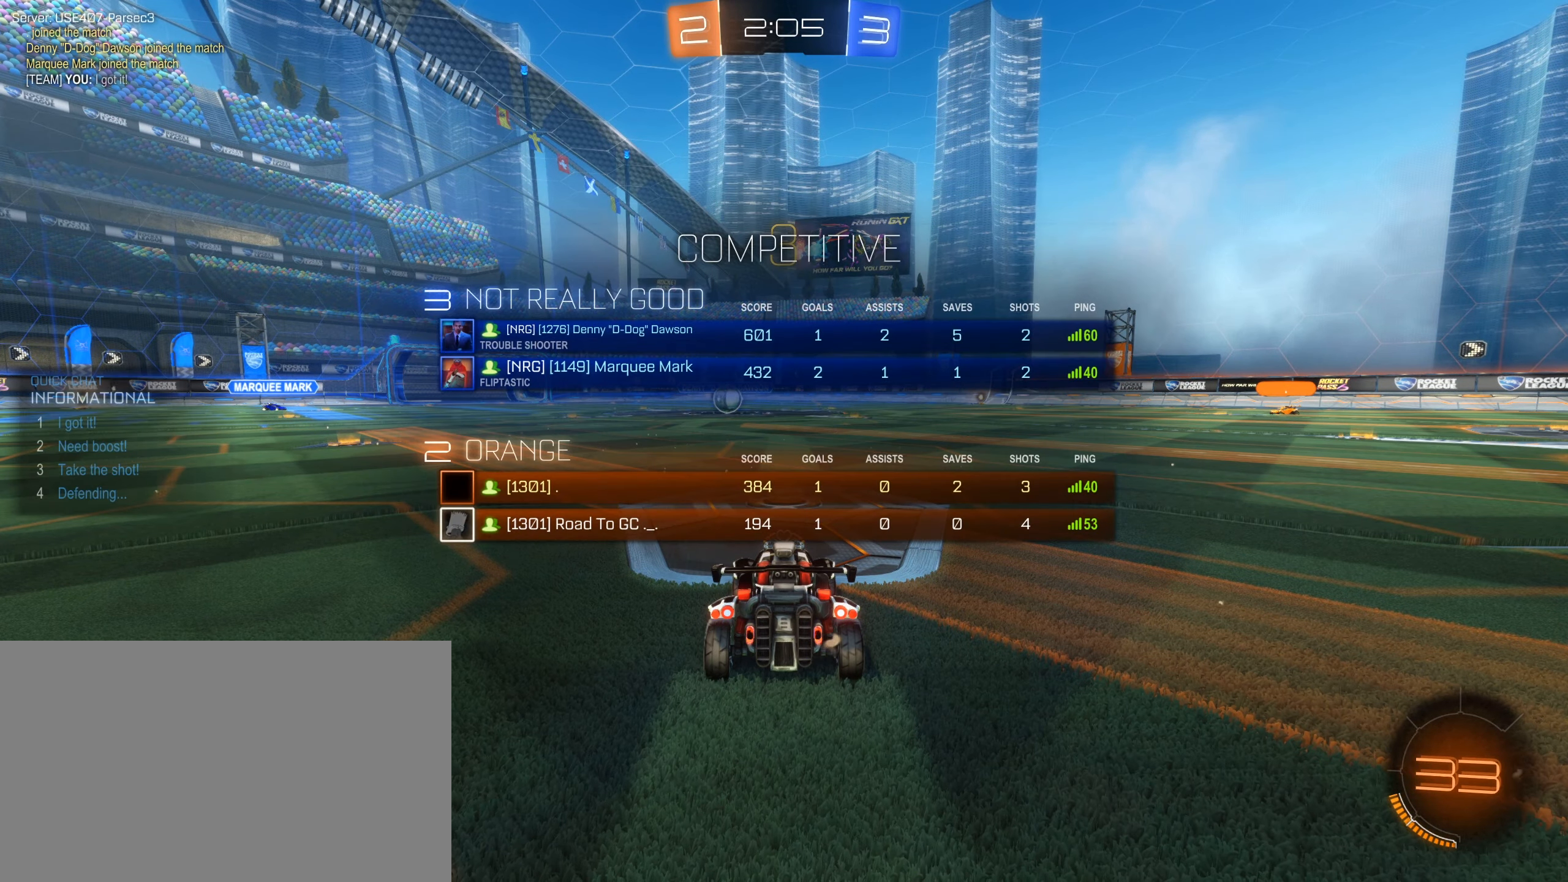
{"keys": ["tab"], "mouse": [], "events": [[50, "1", "down"], [150, "1", "up"], [233, "space", "down"], [433, "space", "up"]]}
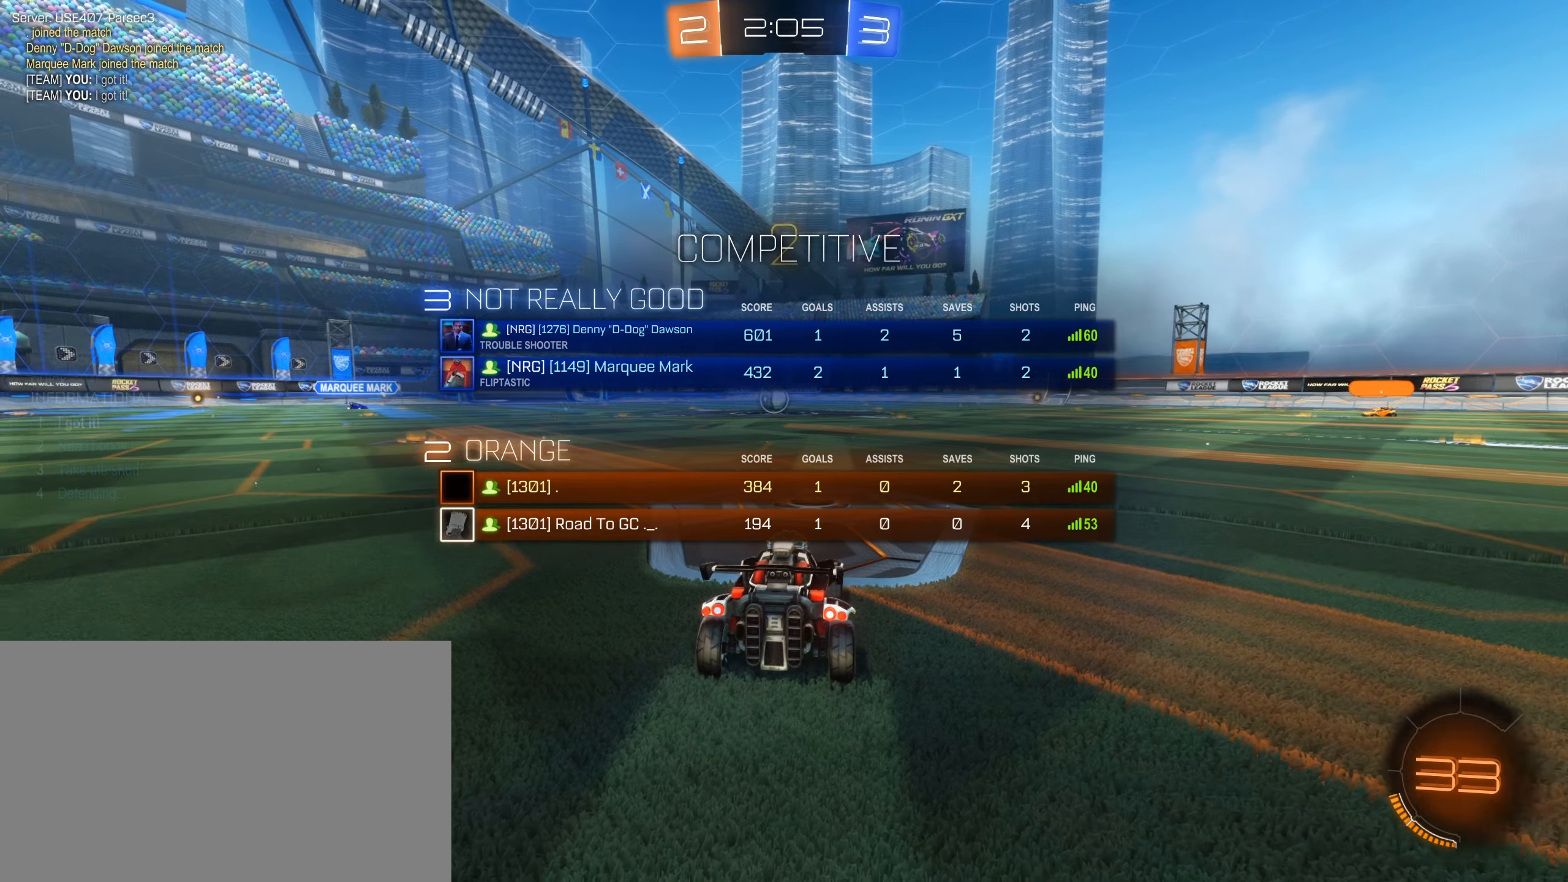
{"keys": ["w"], "mouse": [], "events": [[67, "w", "down"], [300, "tab", "up"]]}
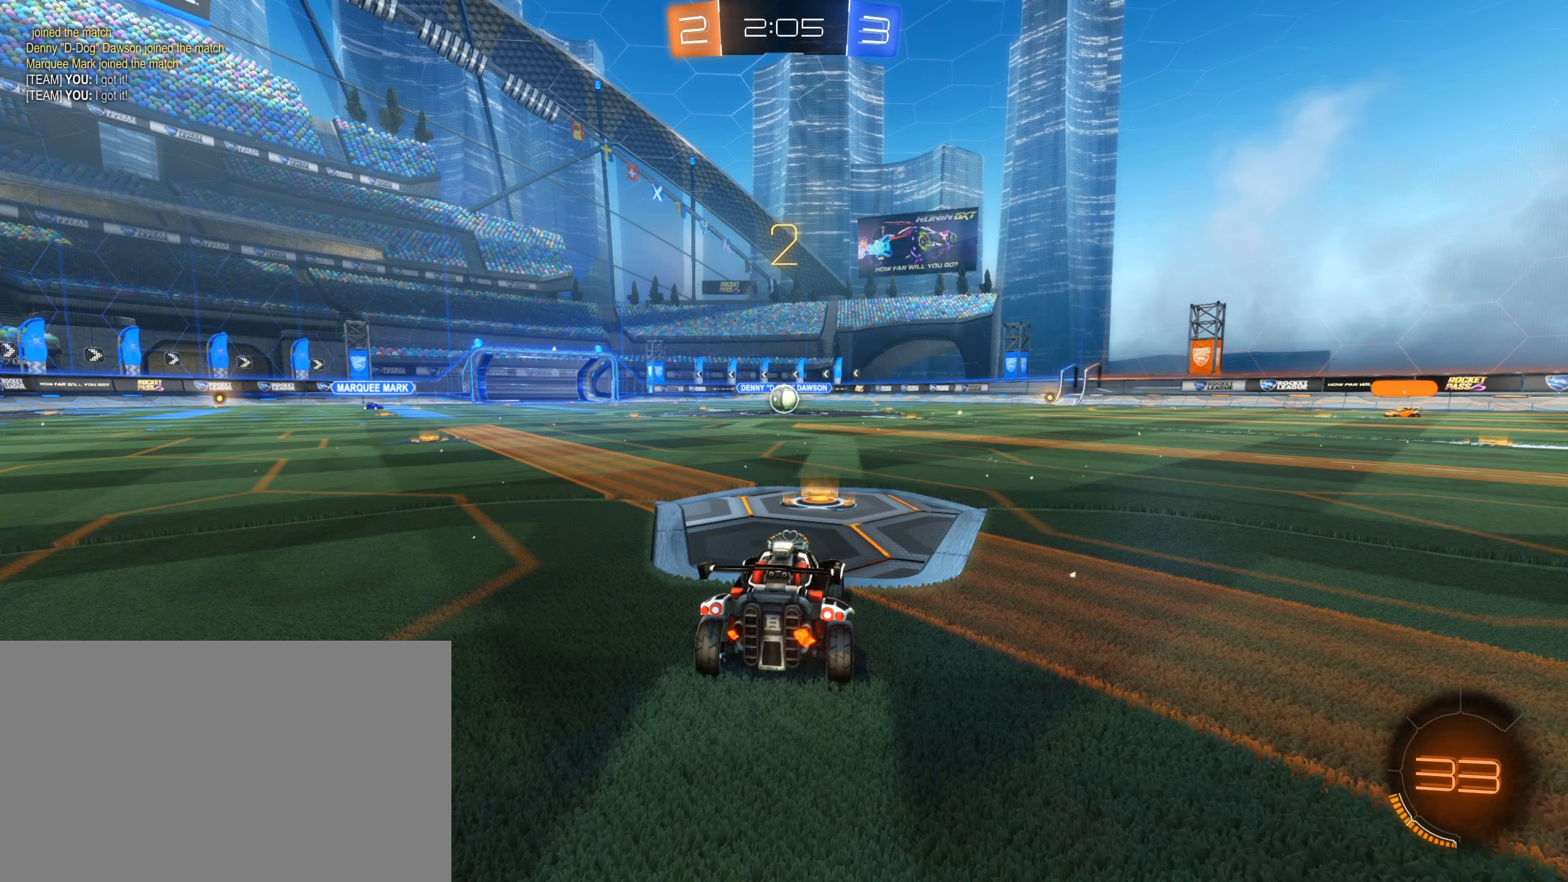
{"keys": ["w"], "mouse": [], "events": []}
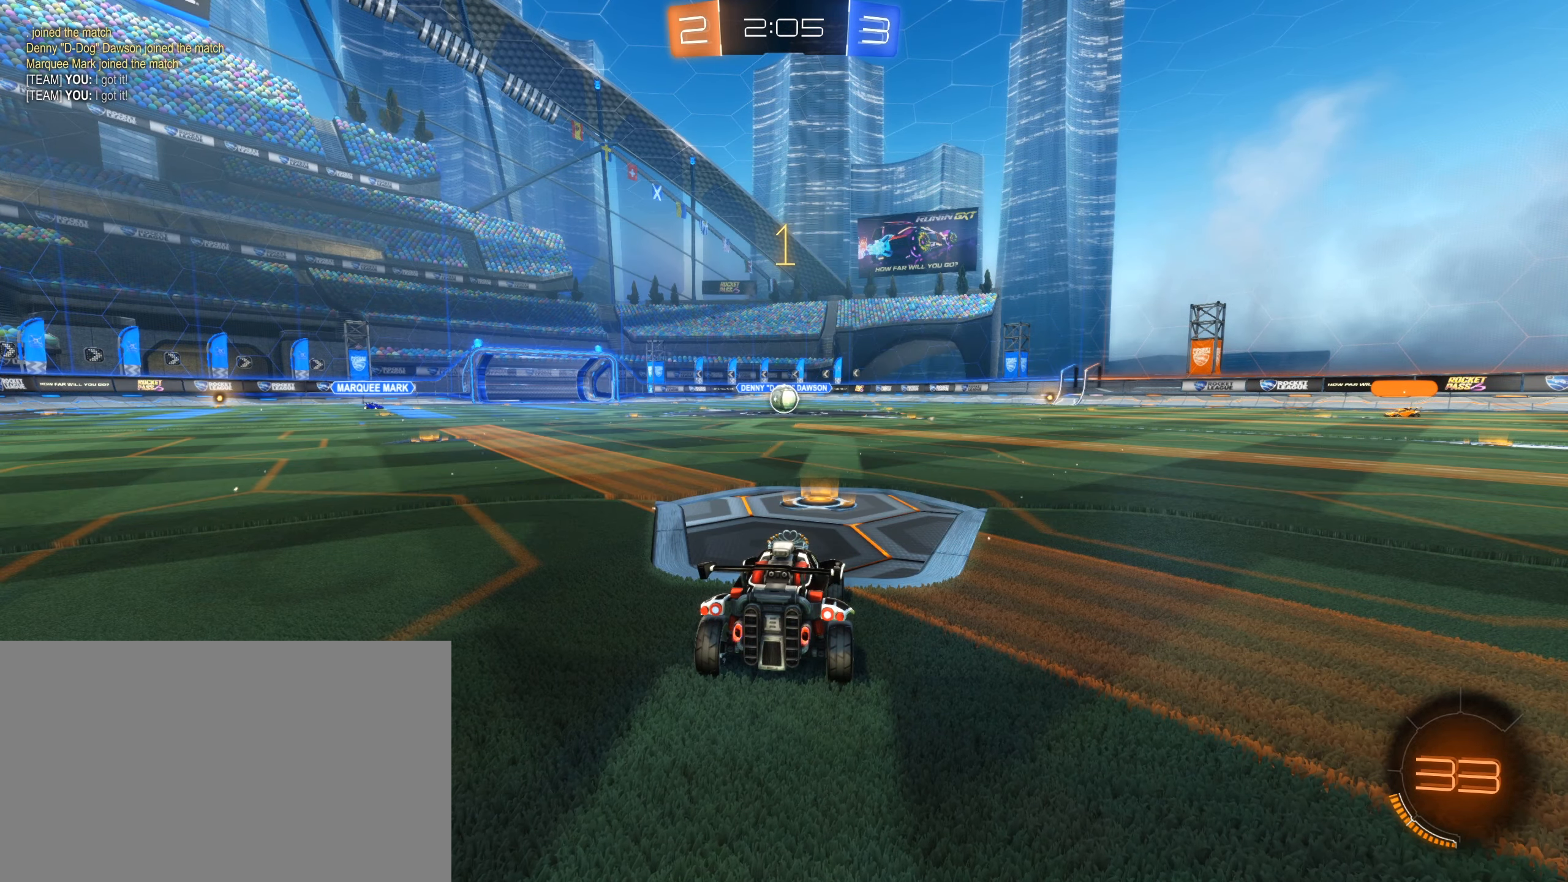
{"keys": ["w"], "mouse": ["left"], "events": [[100, "mouse_left", "down"]]}